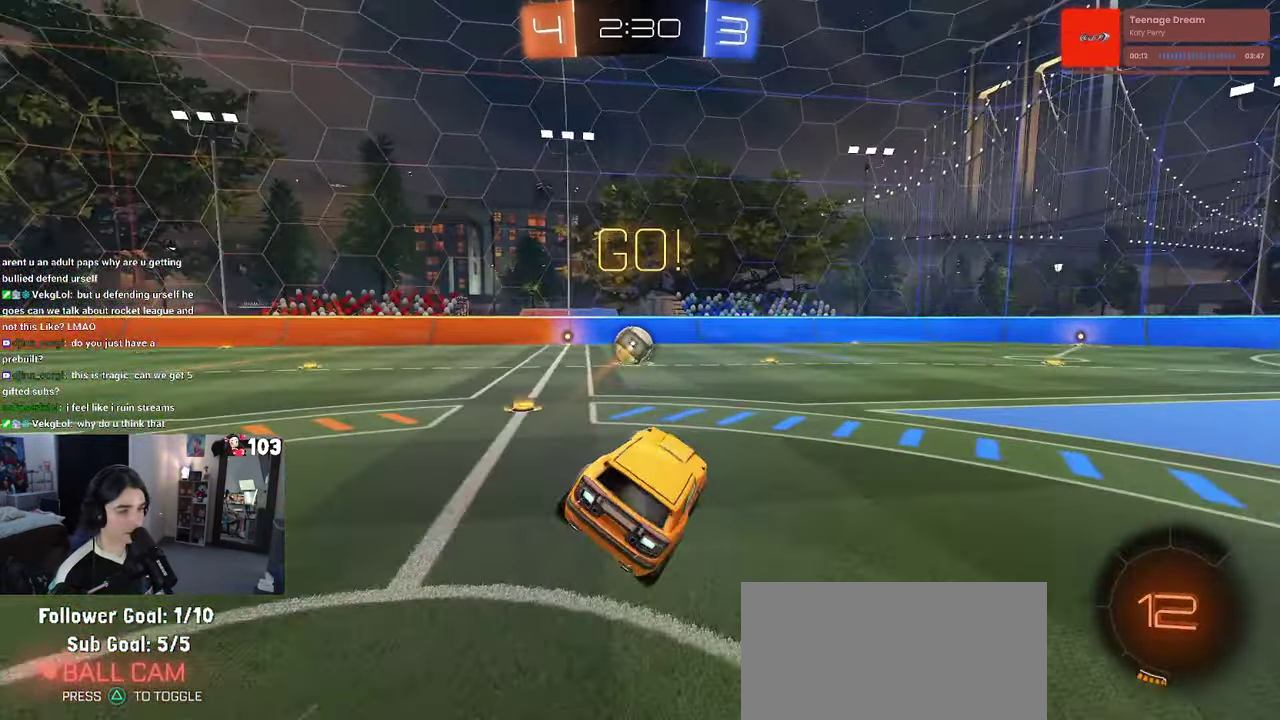
Gameplay with a controller (PlayStation layout); each line is a JSON object with the inputs held at the frame after it. "events" lists button and stick changes between this image and that frame as [ms after this image, input, new state], when the widget could be followed in between. This document gives stick clicks only as held states, not as events. Not read: L1.
{"buttons": ["R1", "R2"], "left_stick": "left", "right_stick": "center"}
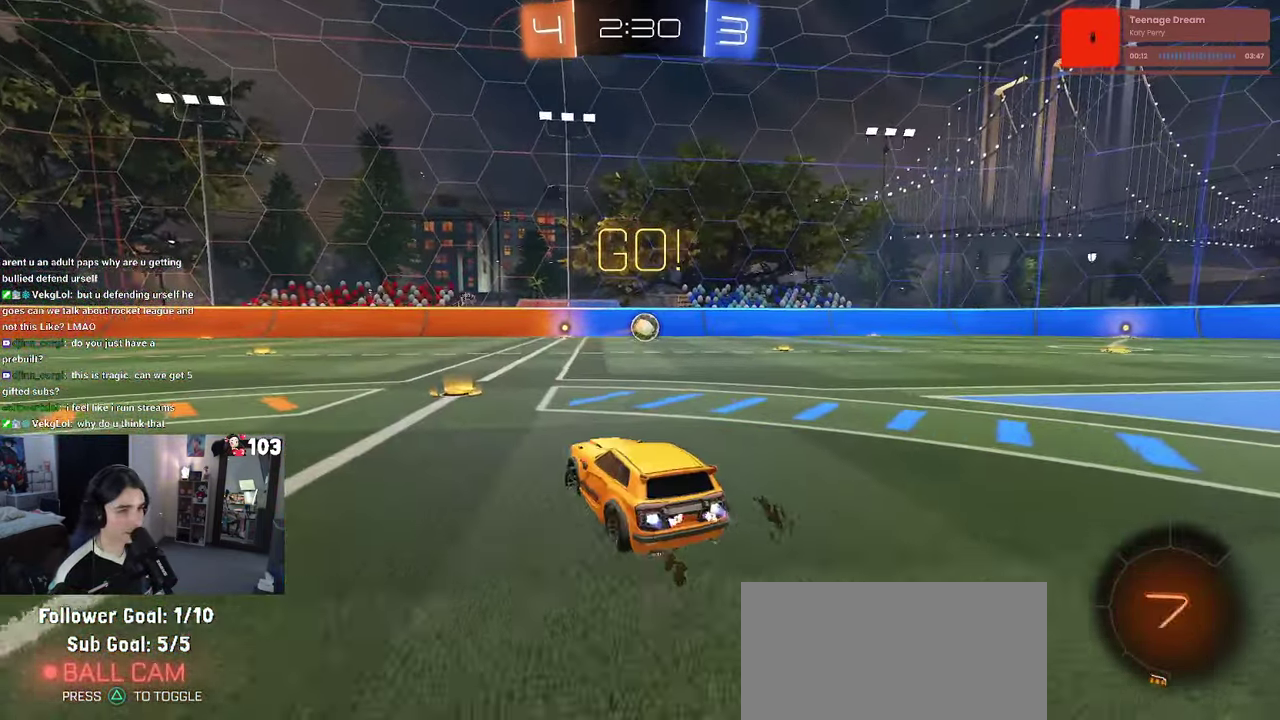
{"buttons": ["SQUARE", "R1", "R2"], "left_stick": "right", "right_stick": "center"}
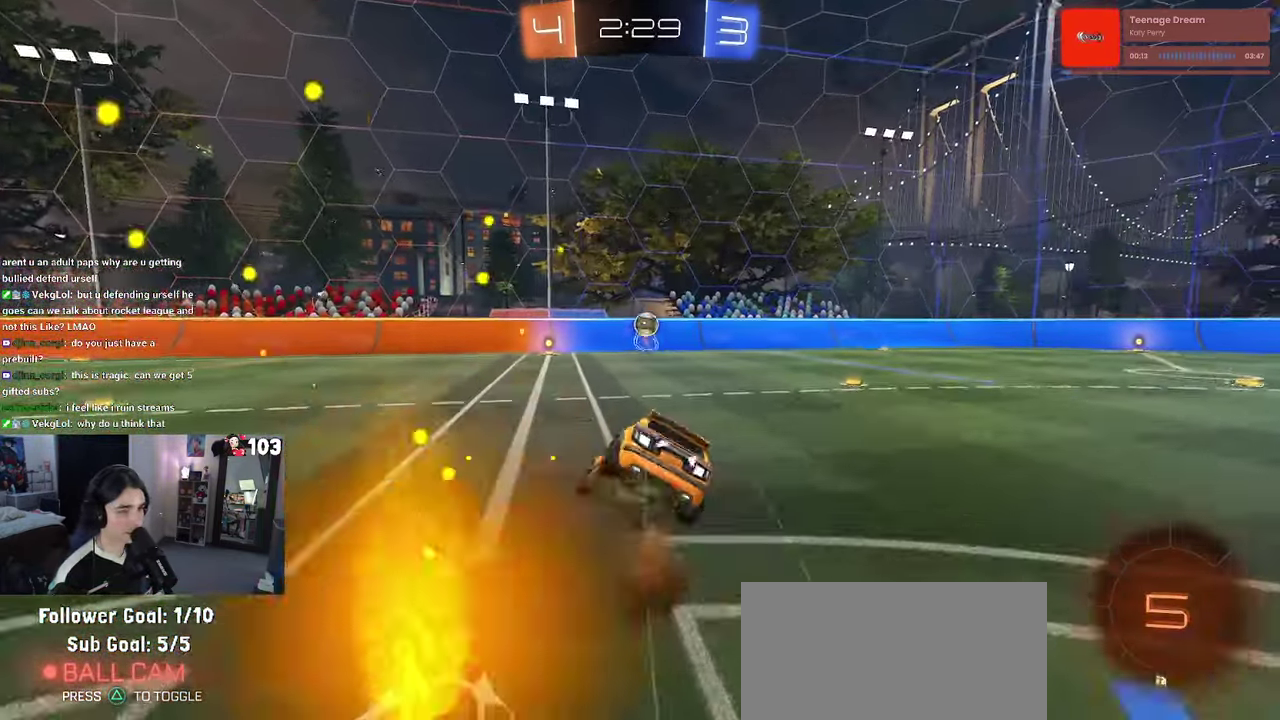
{"buttons": ["SQUARE", "R2"], "left_stick": "down-right", "right_stick": "center"}
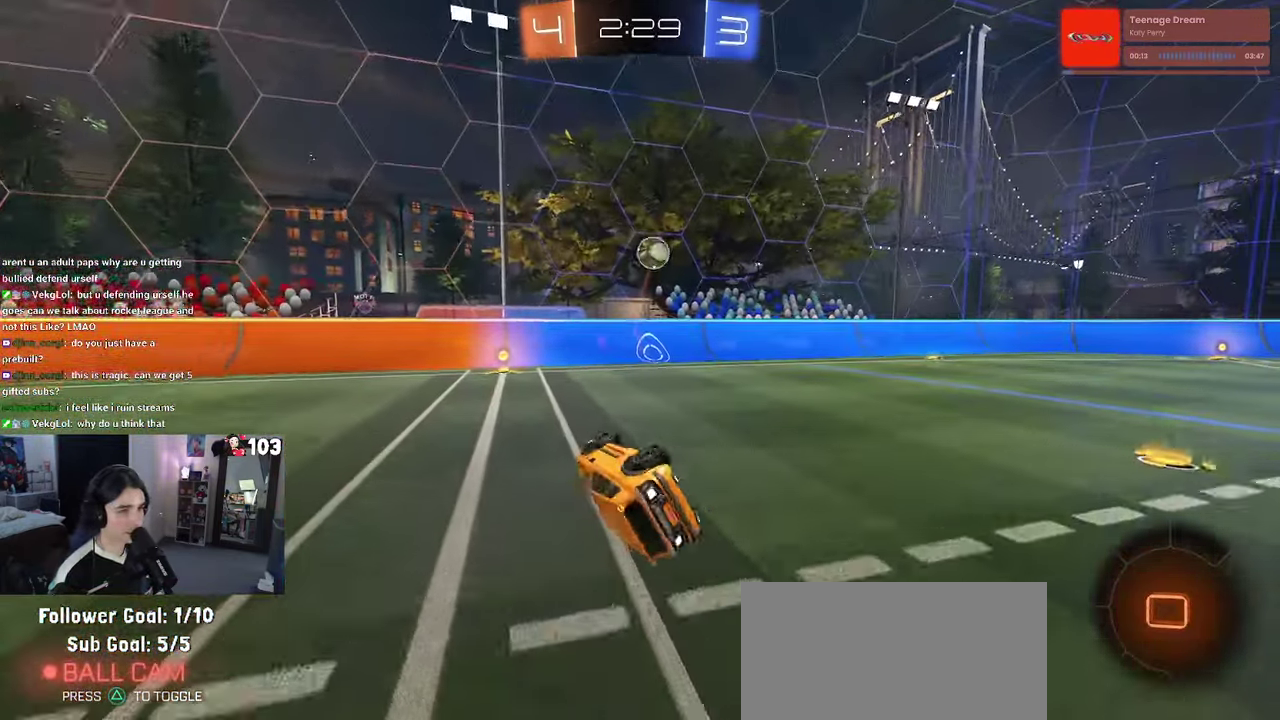
{"buttons": ["R2"], "left_stick": "left", "right_stick": "center", "events": [[67, "left_stick", "right"], [234, "left_stick", "center"], [267, "SQUARE", "up"], [300, "left_stick", "left"]]}
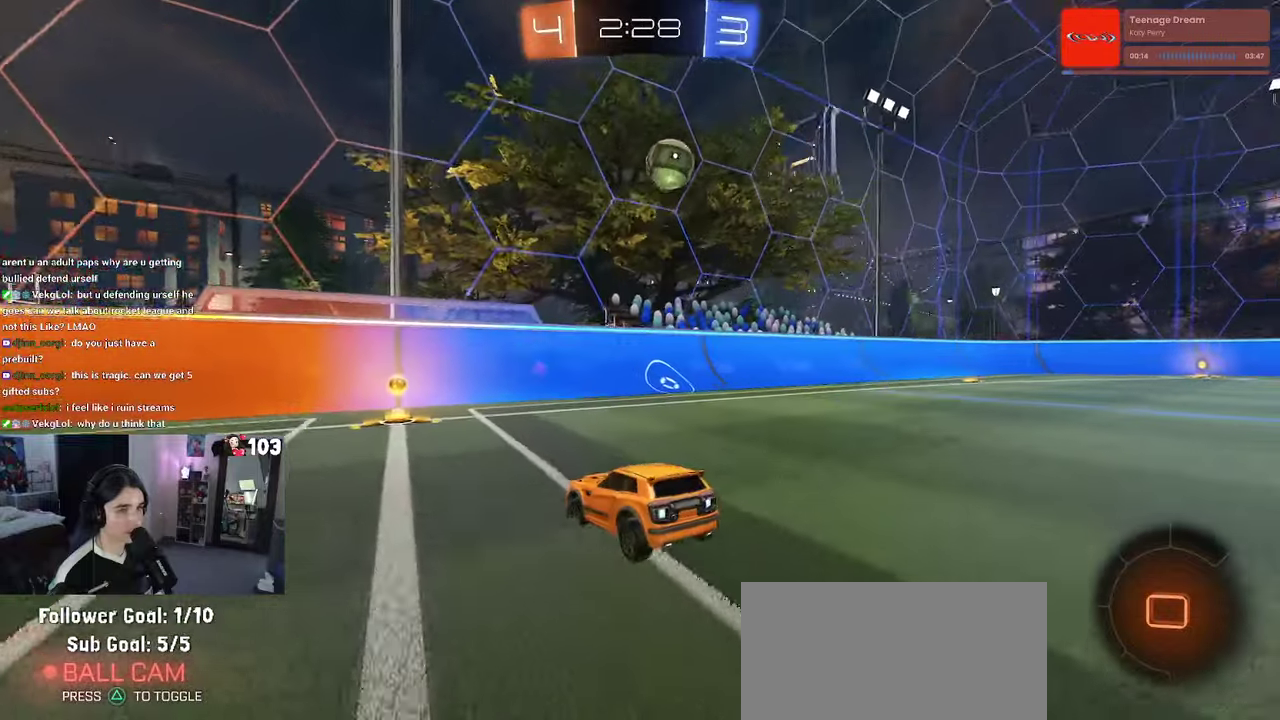
{"buttons": ["R2"], "left_stick": "right", "right_stick": "center", "events": [[100, "left_stick", "center"], [150, "SQUARE", "down"], [167, "left_stick", "right"], [334, "SQUARE", "up"]]}
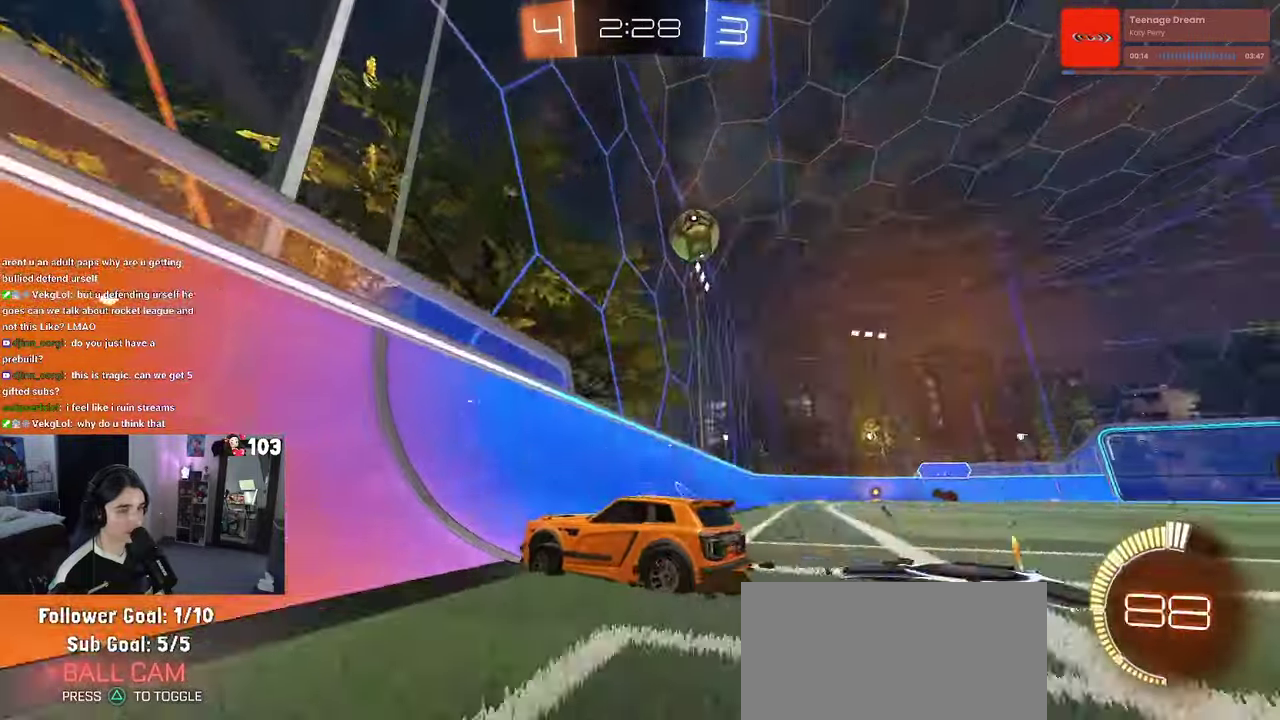
{"buttons": ["R2"], "left_stick": "center", "right_stick": "center", "events": [[450, "left_stick", "center"]]}
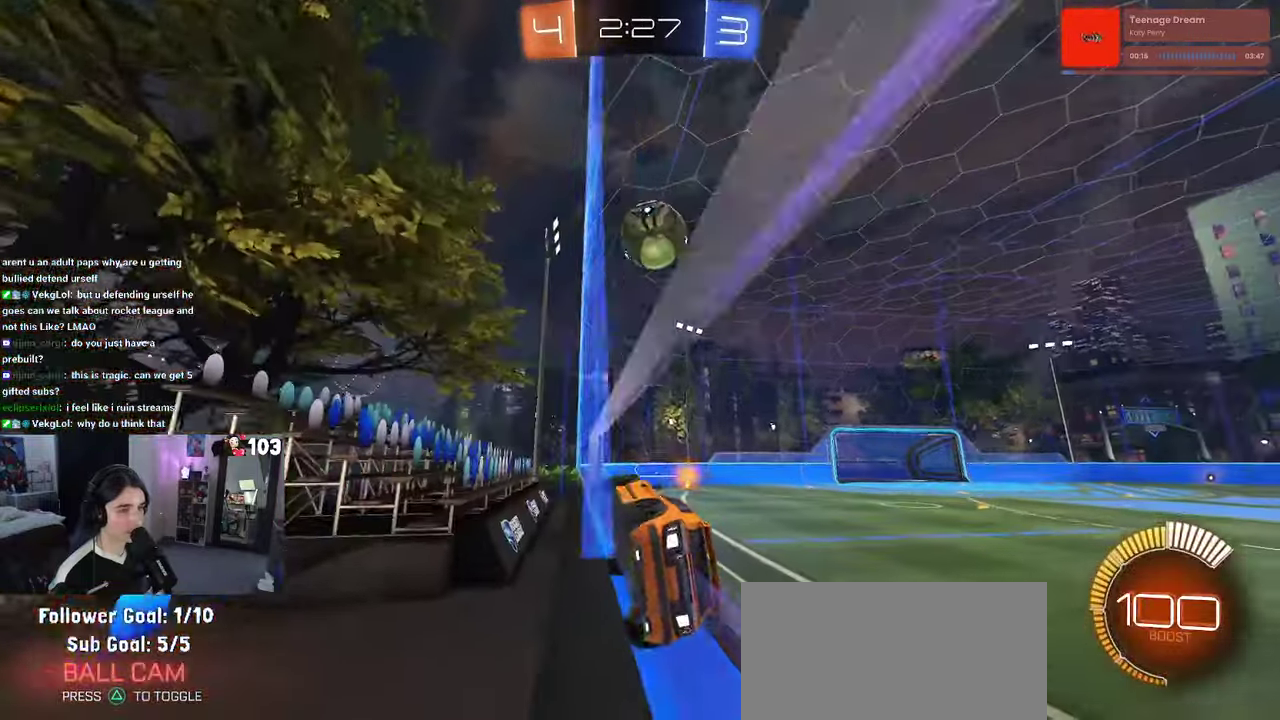
{"buttons": ["L2"], "left_stick": "down-right", "right_stick": "center"}
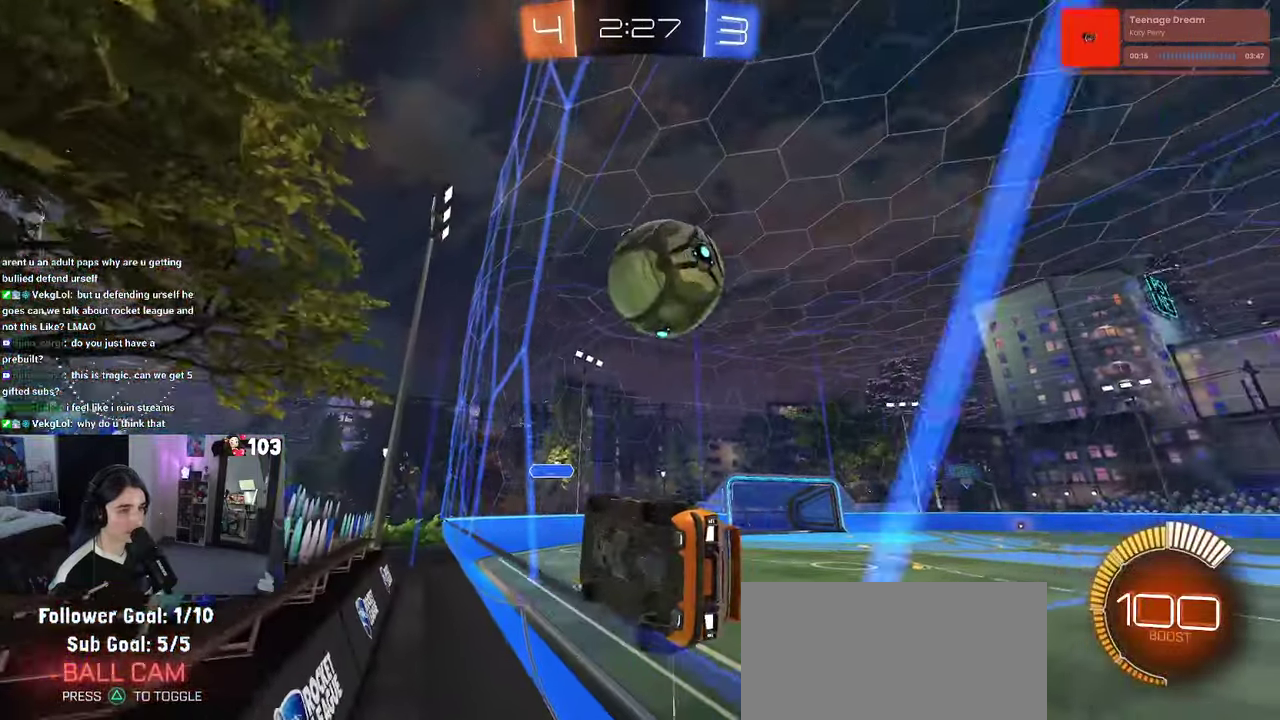
{"buttons": ["R1", "R2"], "left_stick": "left", "right_stick": "center"}
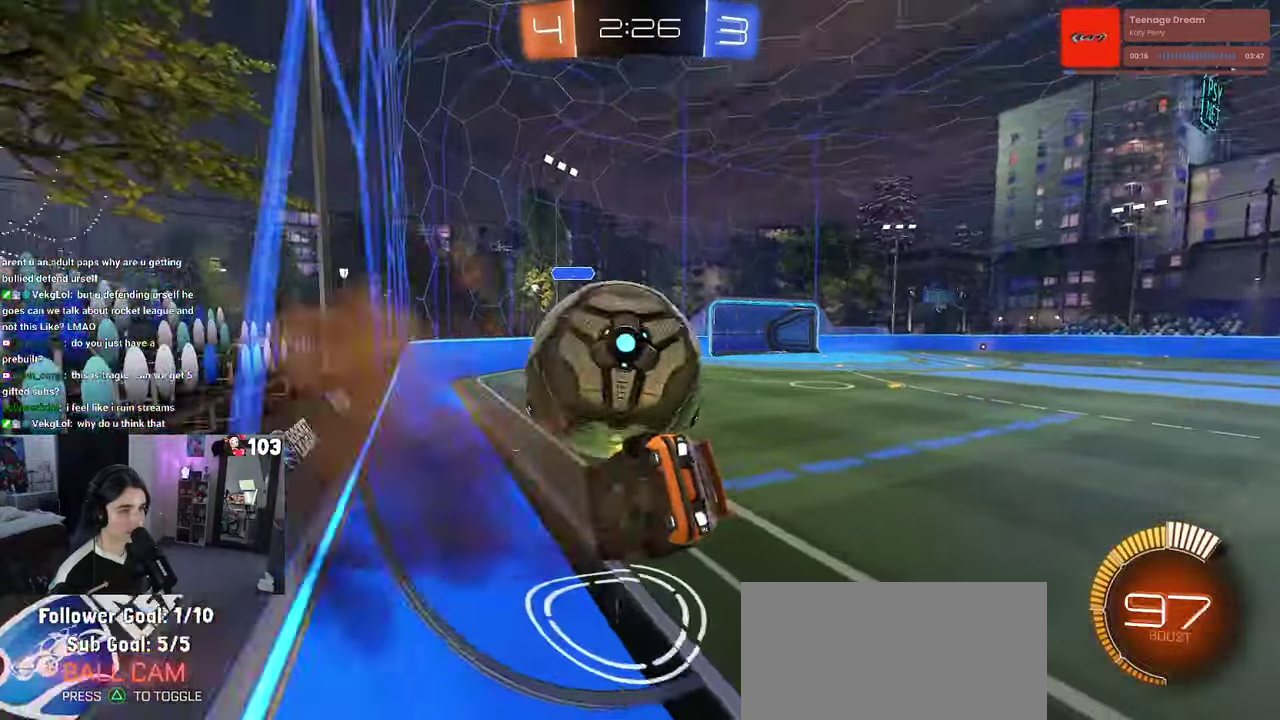
{"buttons": ["R2"], "left_stick": "up-left", "right_stick": "center", "events": [[67, "R1", "up"], [67, "SQUARE", "down"], [84, "left_stick", "up"], [134, "left_stick", "up-left"], [267, "SQUARE", "up"]]}
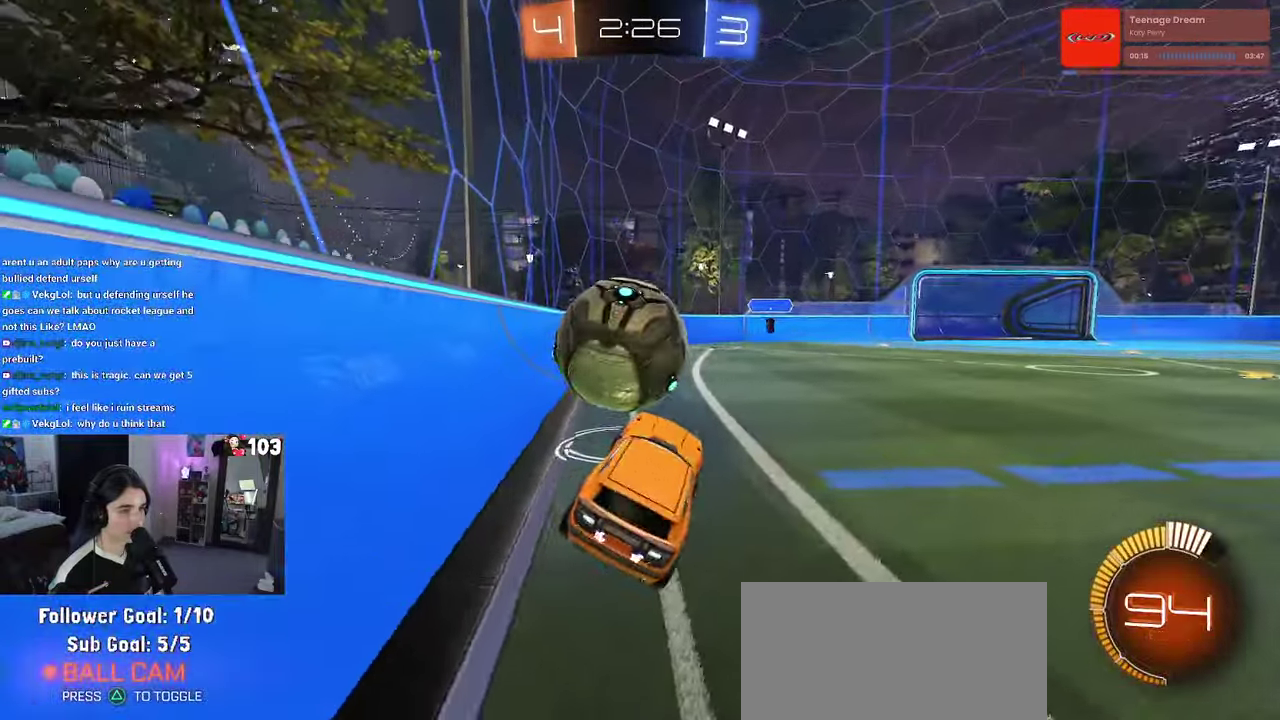
{"buttons": ["R1", "R2"], "left_stick": "center", "right_stick": "center", "events": [[67, "left_stick", "center"], [217, "left_stick", "up-right"], [300, "R1", "down"], [417, "left_stick", "center"]]}
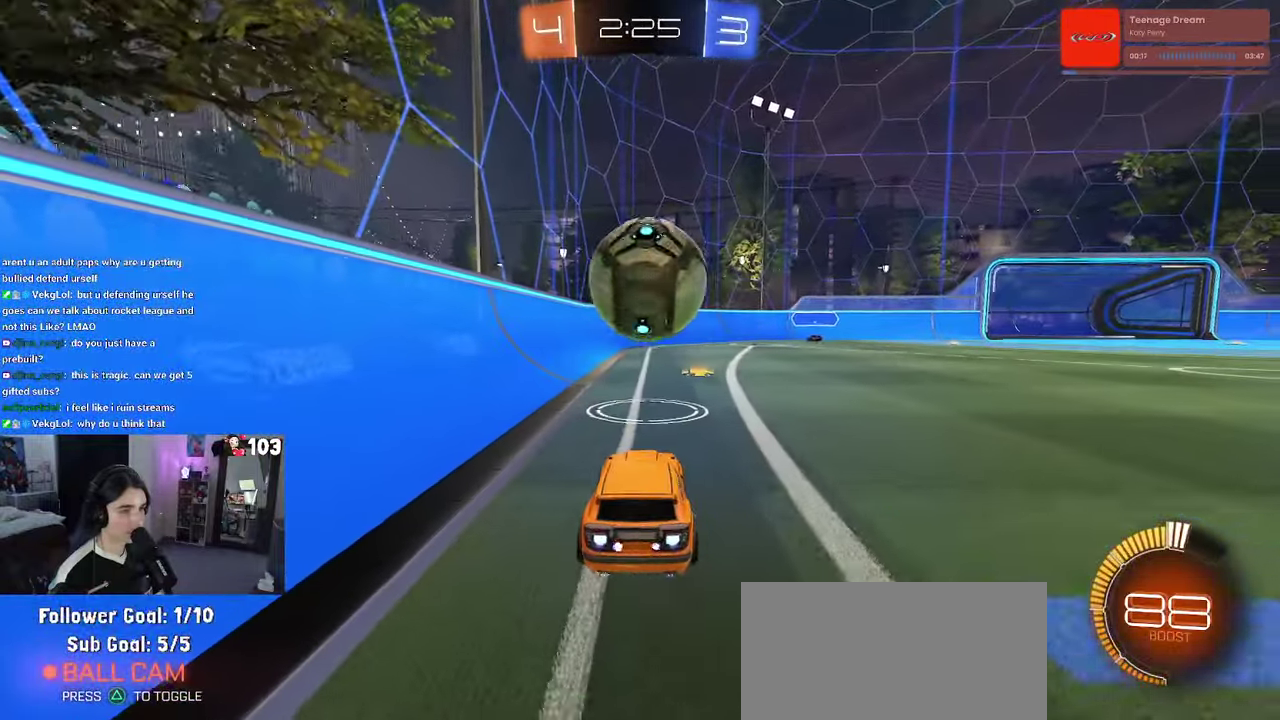
{"buttons": ["CROSS", "R1", "R2"], "left_stick": "down-left", "right_stick": "center"}
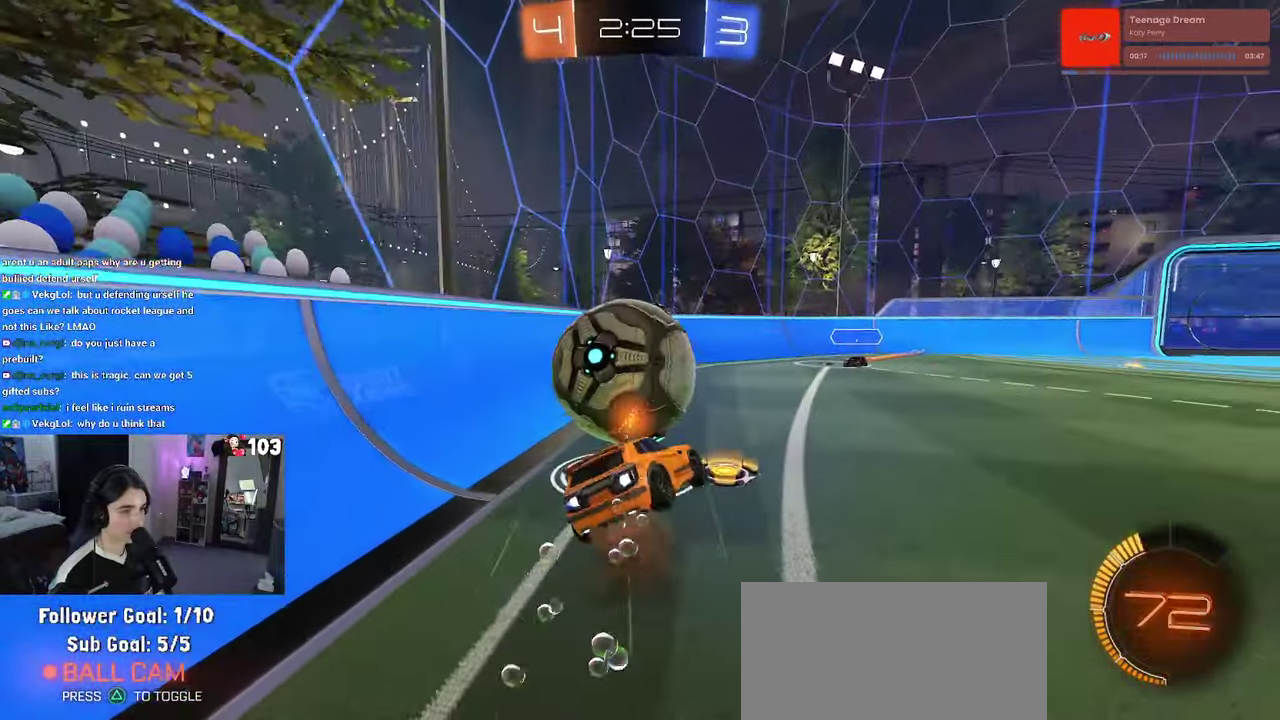
{"buttons": ["SQUARE", "R2"], "left_stick": "down-left", "right_stick": "center"}
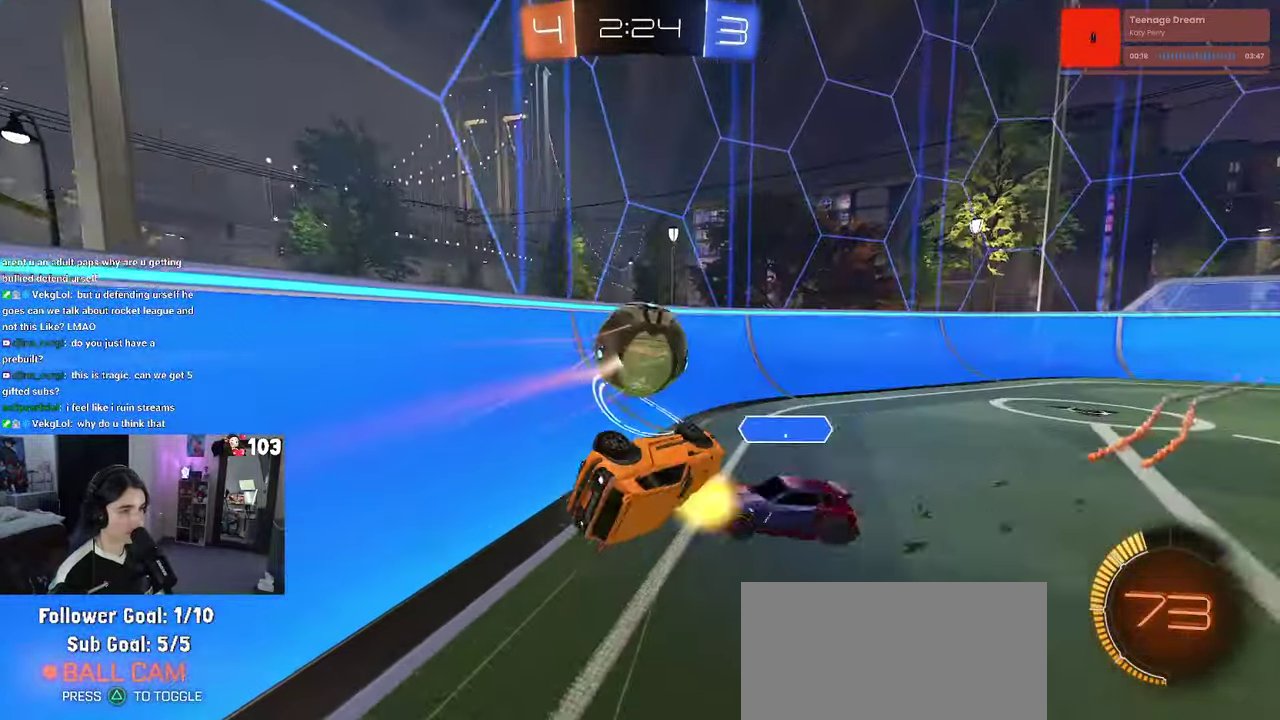
{"buttons": ["R1", "R2"], "left_stick": "left", "right_stick": "center"}
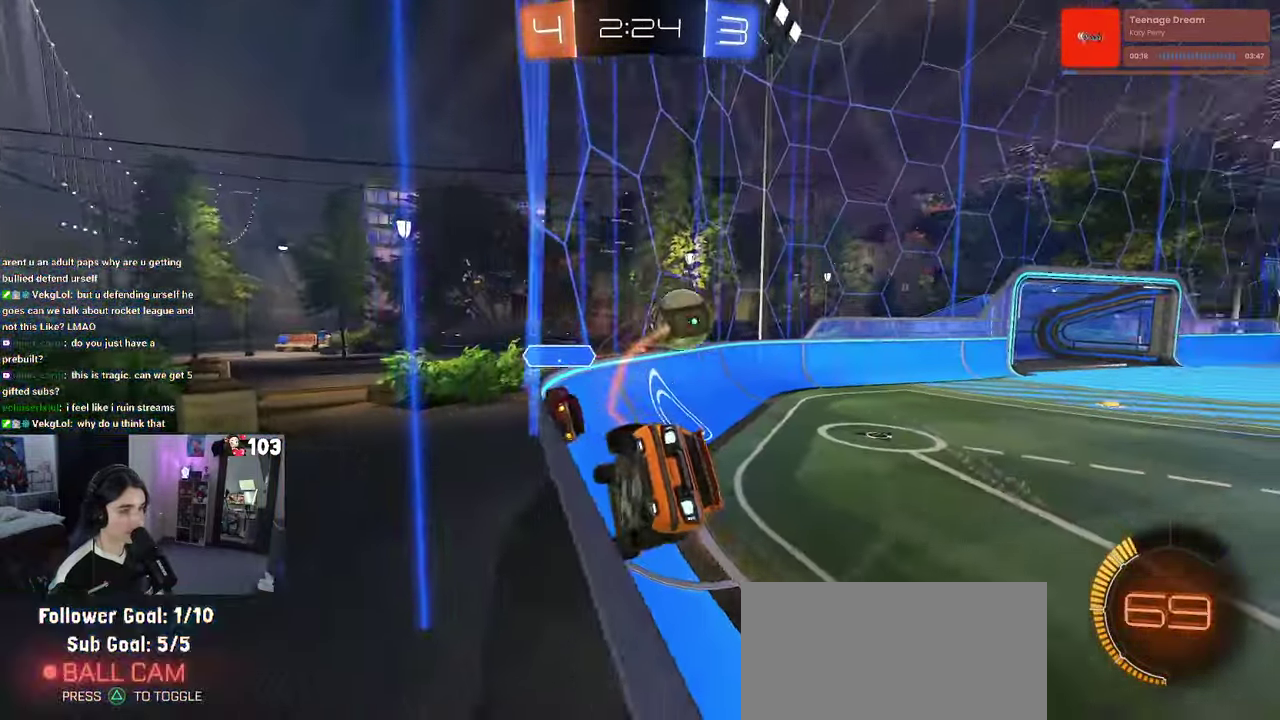
{"buttons": ["R1", "R2"], "left_stick": "right", "right_stick": "center", "events": [[250, "left_stick", "center"], [416, "left_stick", "right"]]}
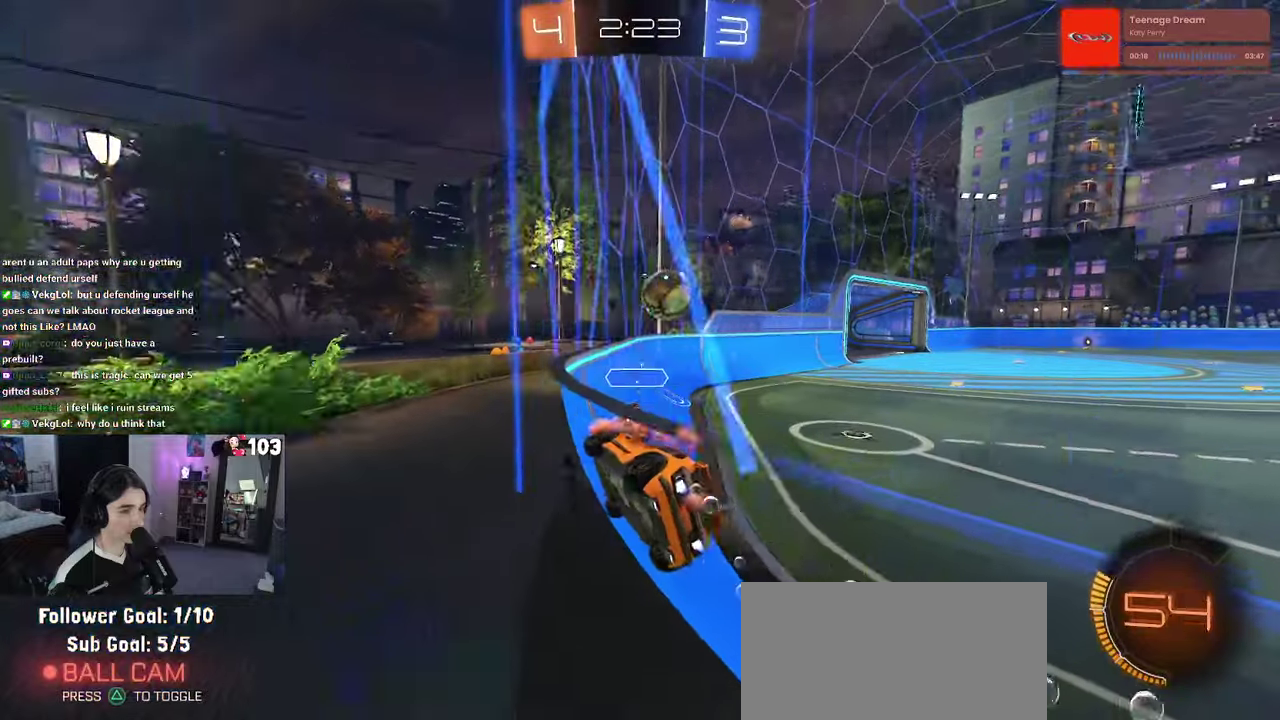
{"buttons": ["R1", "R2"], "left_stick": "right", "right_stick": "center", "events": [[283, "left_stick", "center"], [500, "left_stick", "right"]]}
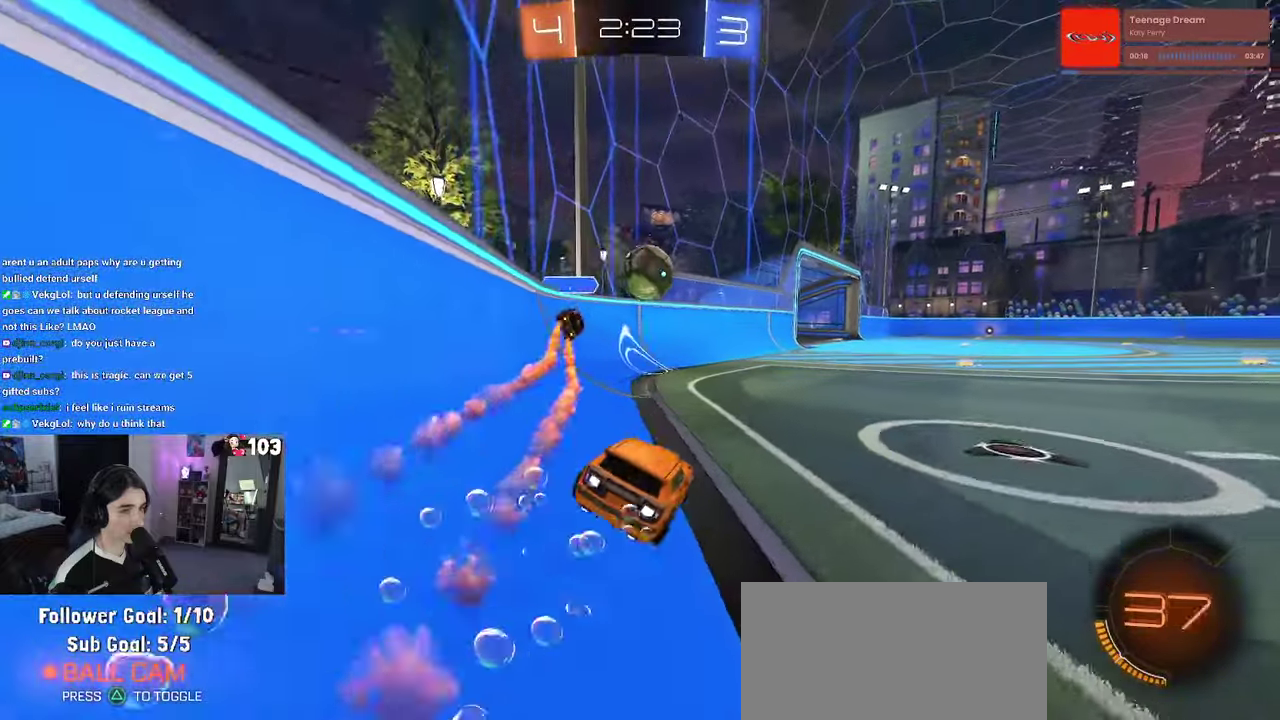
{"buttons": ["R1", "R2"], "left_stick": "right", "right_stick": "center", "events": [[133, "left_stick", "center"], [483, "left_stick", "right"]]}
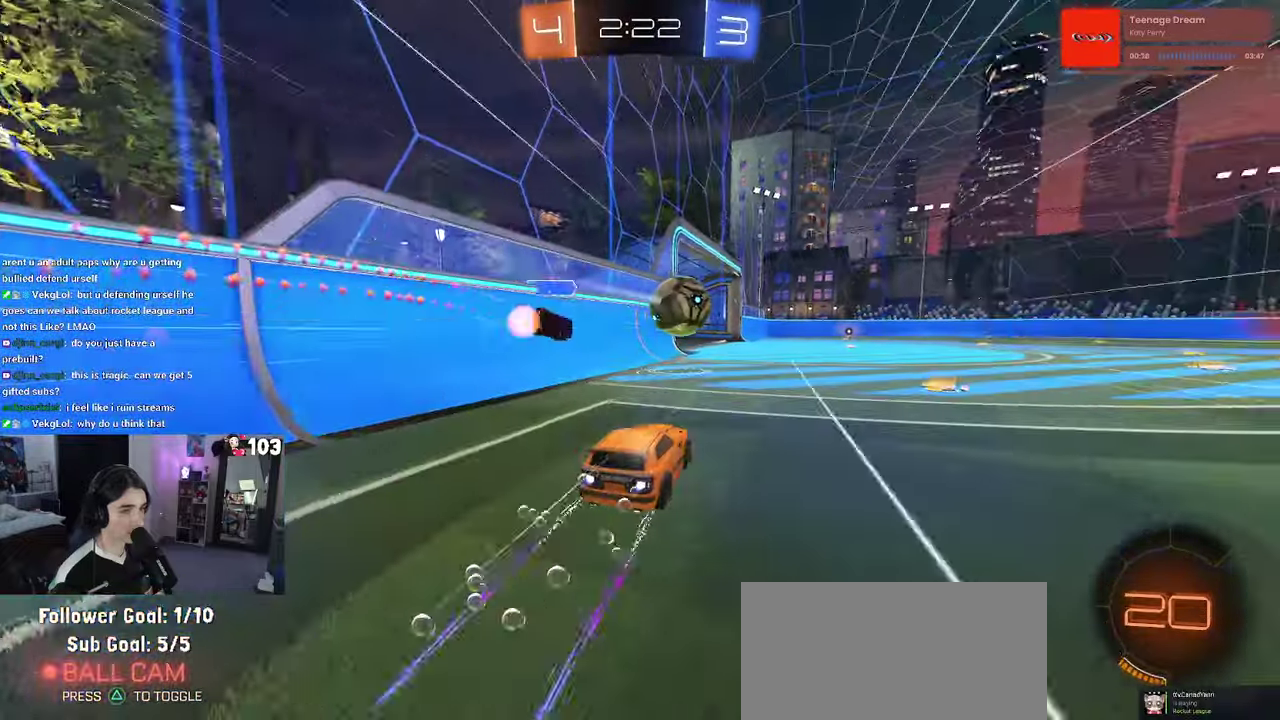
{"buttons": ["R2"], "left_stick": "center", "right_stick": "center", "events": [[50, "R1", "up"], [100, "left_stick", "center"], [233, "TRIANGLE", "down"], [333, "TRIANGLE", "up"]]}
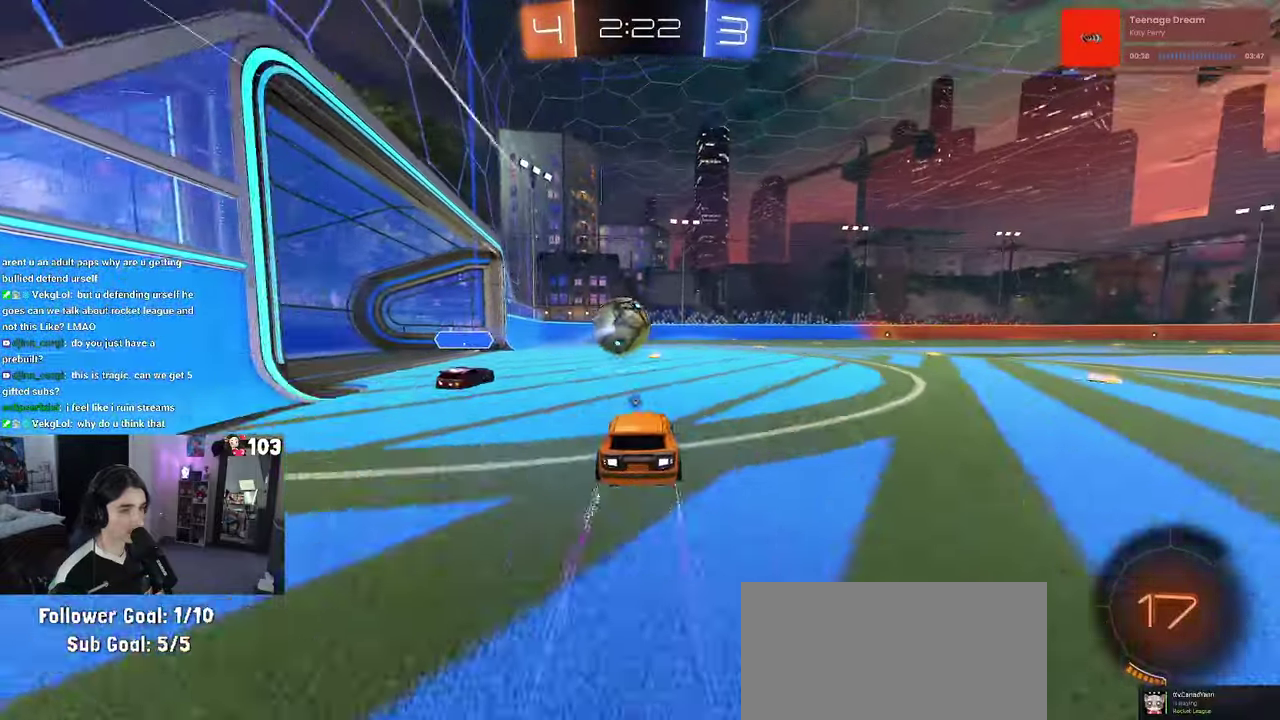
{"buttons": ["R1", "R2"], "left_stick": "center", "right_stick": "center", "events": [[300, "R1", "down"]]}
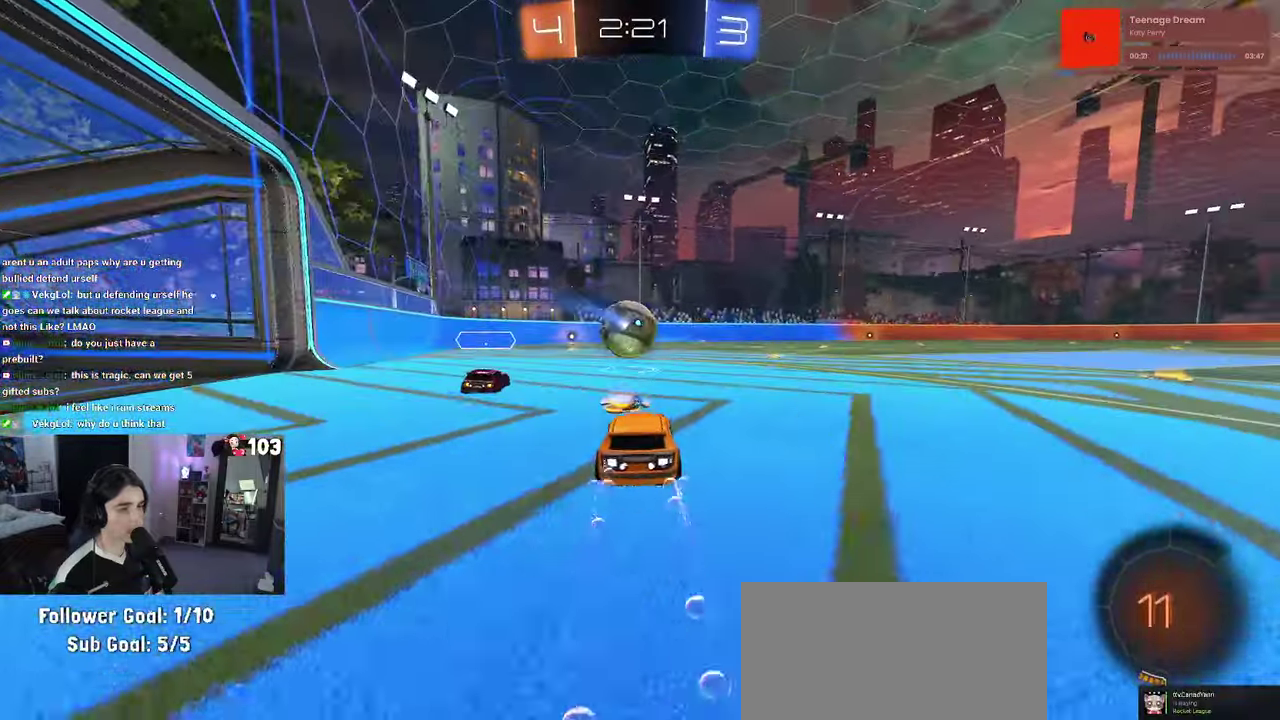
{"buttons": ["R2"], "left_stick": "center", "right_stick": "center", "events": [[16, "R1", "up"]]}
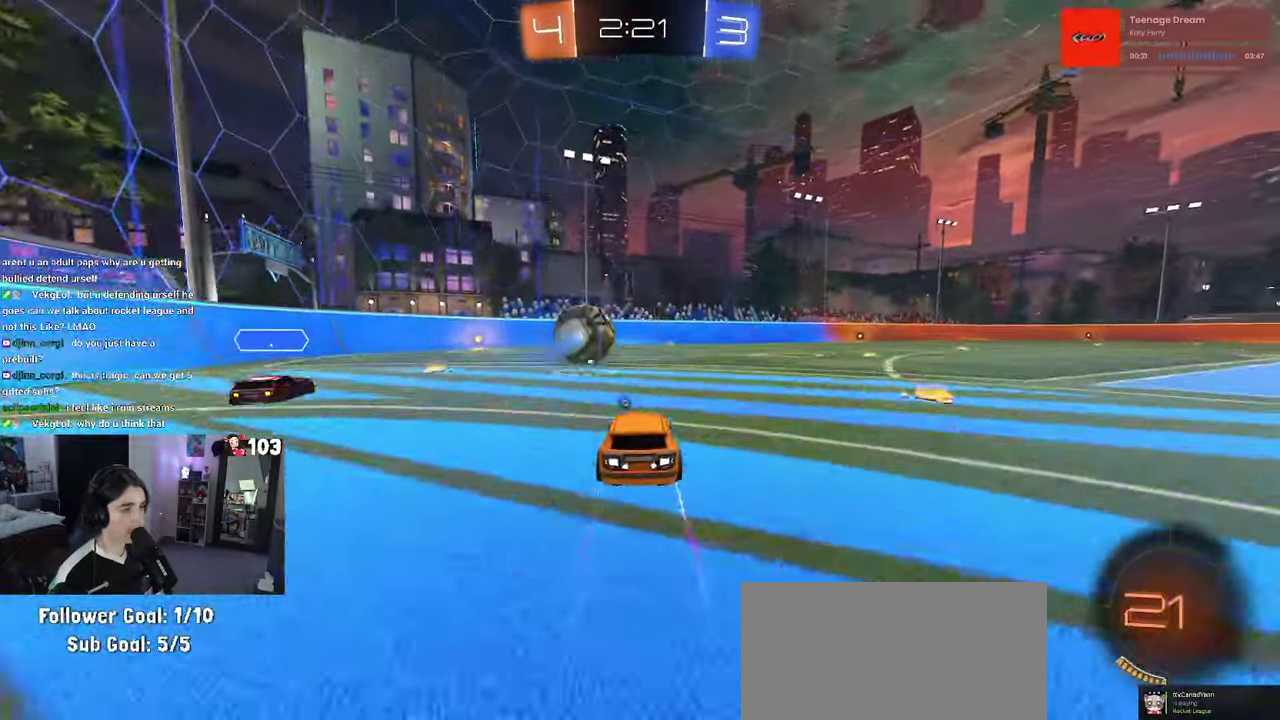
{"buttons": ["R2"], "left_stick": "center", "right_stick": "center", "events": [[50, "R1", "down"], [233, "R1", "up"]]}
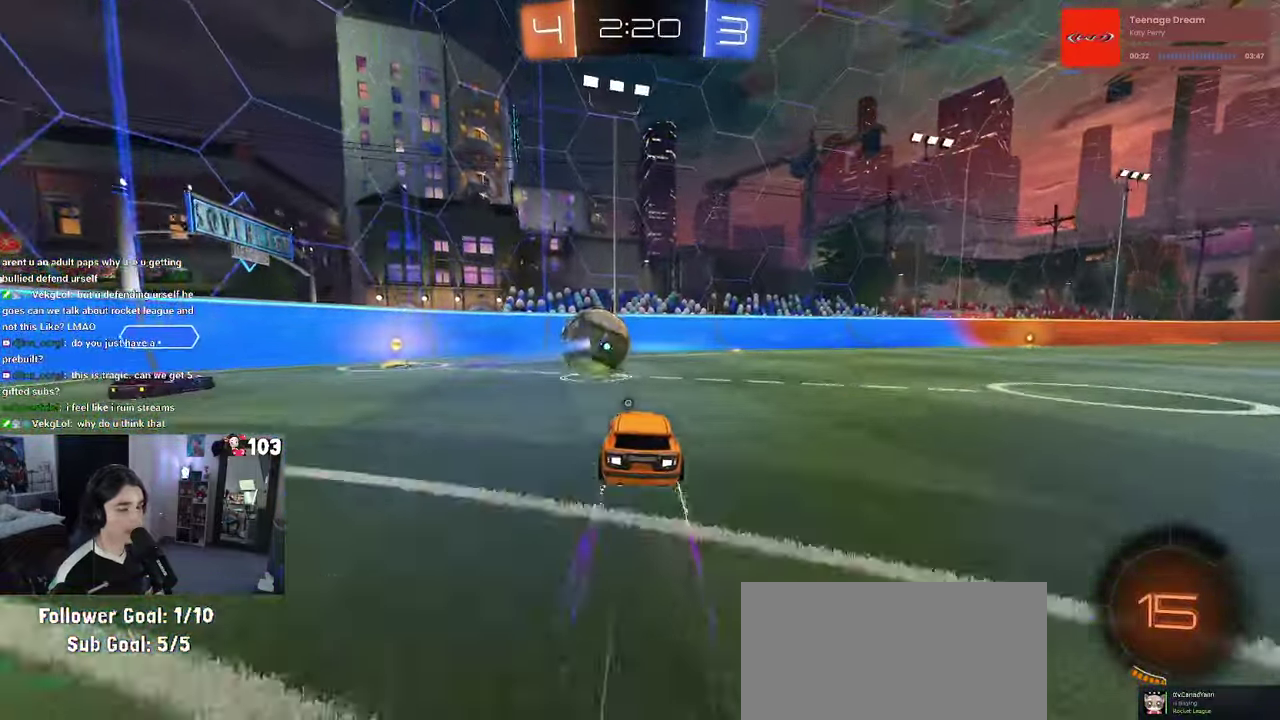
{"buttons": ["R2"], "left_stick": "right", "right_stick": "center", "events": [[250, "left_stick", "right"], [333, "TRIANGLE", "down"], [466, "TRIANGLE", "up"]]}
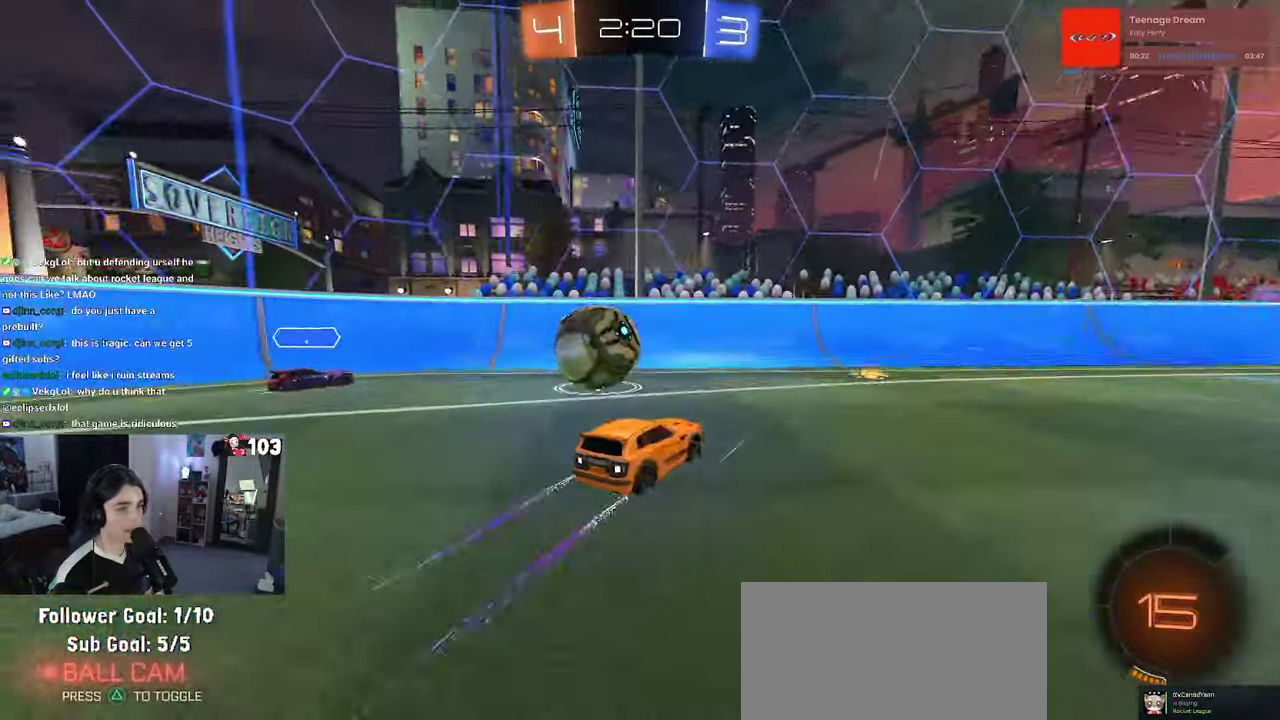
{"buttons": ["R1", "R2"], "left_stick": "center", "right_stick": "center", "events": [[33, "R1", "down"], [183, "left_stick", "center"]]}
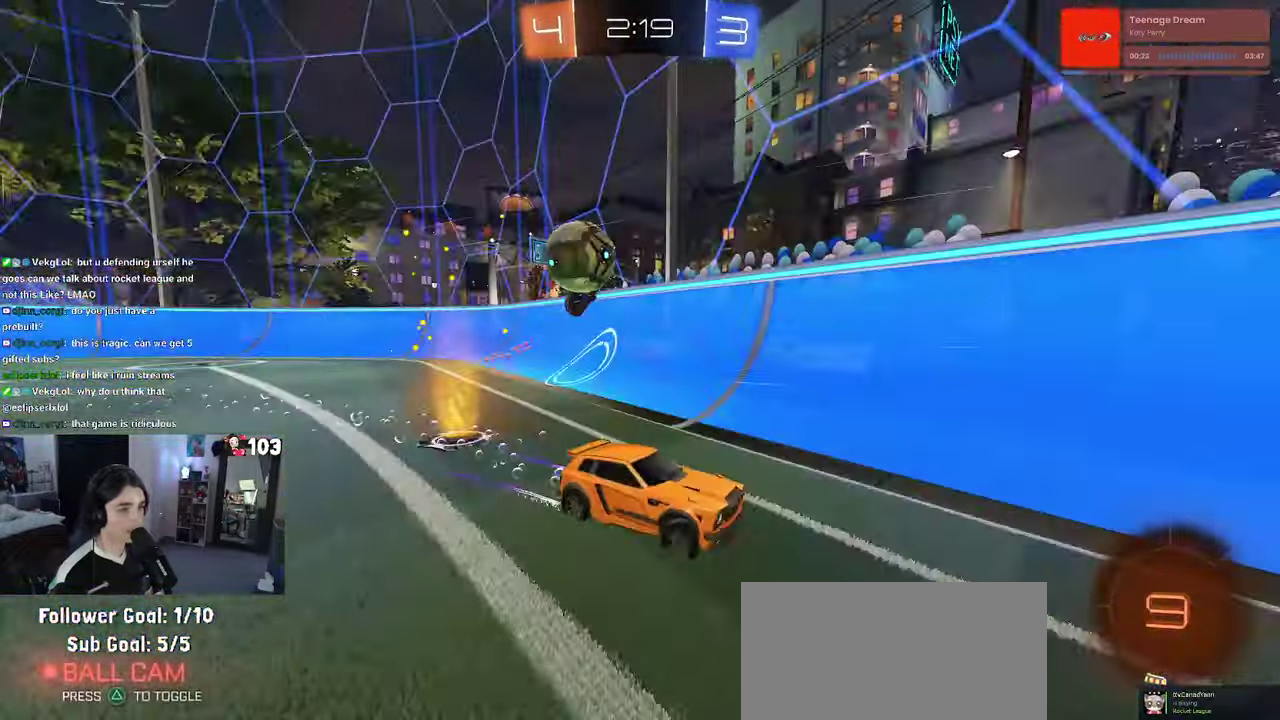
{"buttons": ["R1", "R2"], "left_stick": "right", "right_stick": "center", "events": [[483, "left_stick", "right"]]}
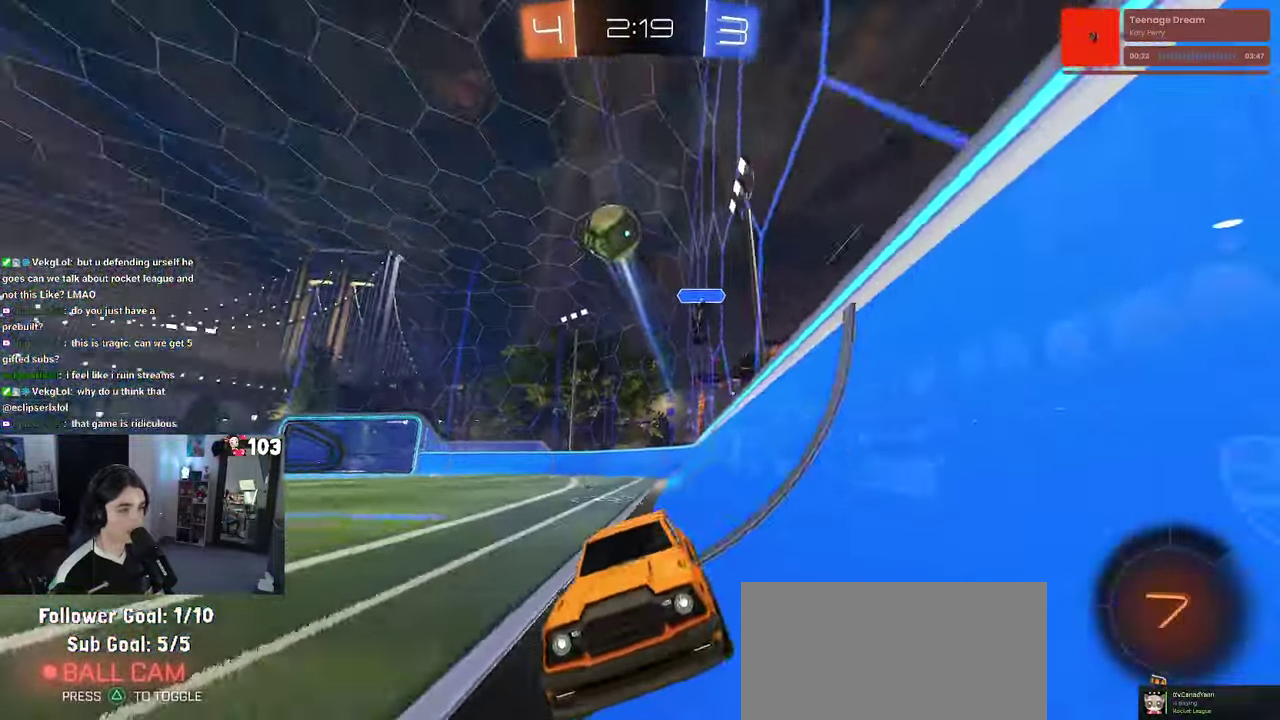
{"buttons": ["R1", "R2"], "left_stick": "center", "right_stick": "center", "events": [[166, "left_stick", "center"]]}
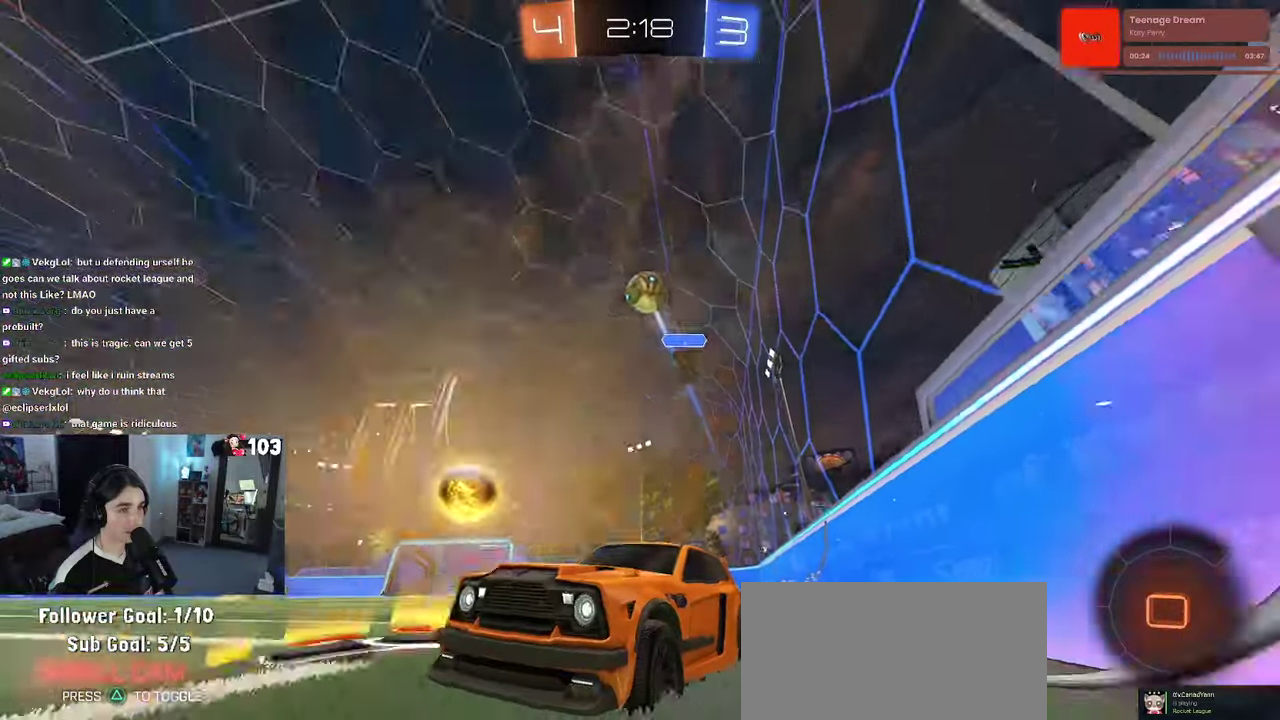
{"buttons": ["R2"], "left_stick": "center", "right_stick": "center", "events": [[133, "left_stick", "left"], [233, "left_stick", "center"], [333, "R1", "up"]]}
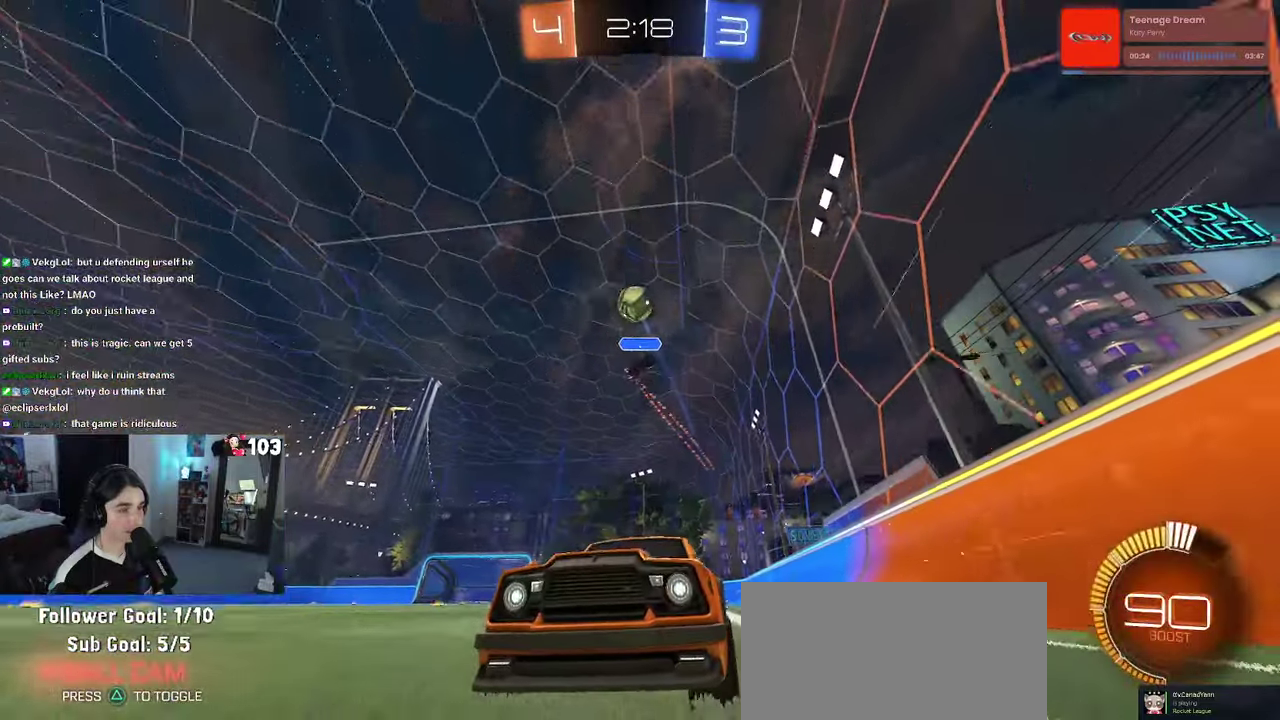
{"buttons": ["R2"], "left_stick": "center", "right_stick": "center", "events": []}